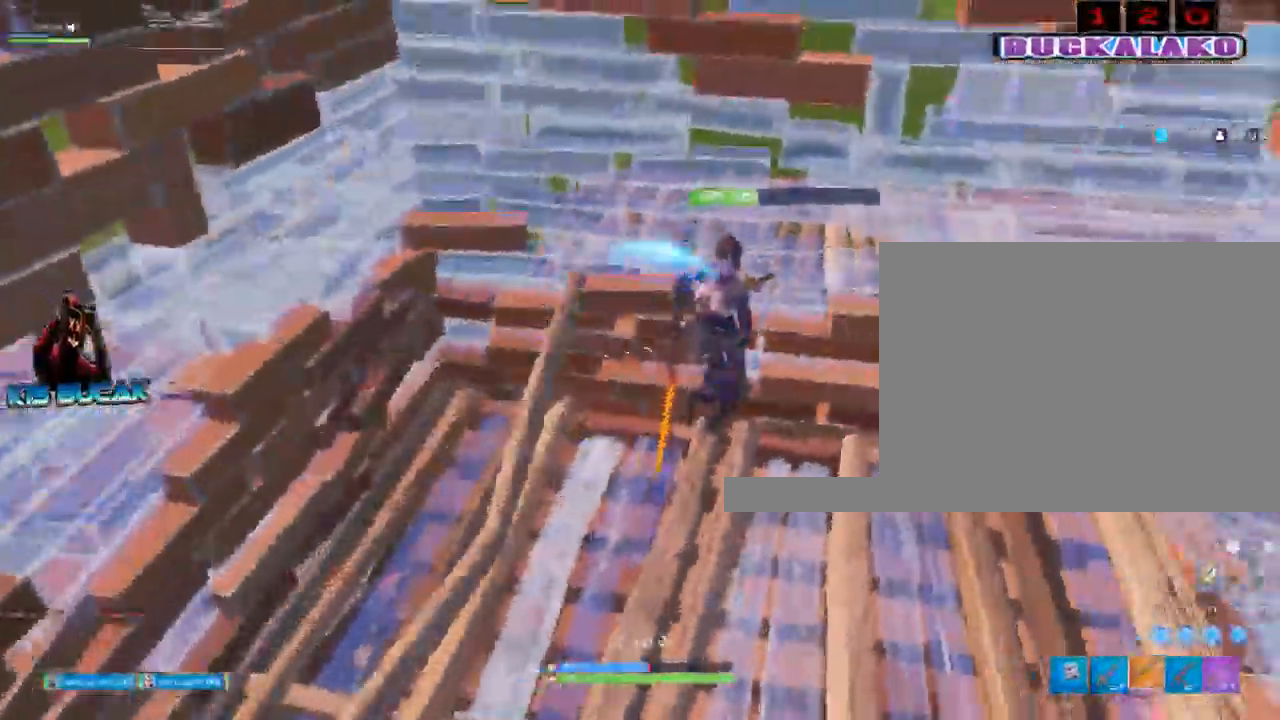
Gameplay with keyboard and mouse; each line is a JSON object with the keys and mouse buttons held at the frame after it. "events" lists presses ("down") and releases ("up") of "1", "2", "3", "4", "5", "a", "alt", "c", "caps_lock", "ctrl", "d", "e", "f", "g", "q", "r", "s", "shift", "space", "t", "tab", "v", "w", "x", "z", "mouse_left", "mouse_wheel" and "mouse_right" between this image and that frame as [ms after this image, input, new state], when the widget could be followed in between. "mouse_left", "mouse_wheel", "mouse_right" = the "left", "wheel", "right" buttons of the "mouse" list. No other keys are recorded. "wheel" means that the mouse wheel is clicked or scrolled. Not read: mouse_move.
{"keys": ["d"], "mouse": [], "events": [[83, "mouse_left", "down"], [183, "2", "down"], [233, "mouse_left", "up"], [267, "2", "up"]]}
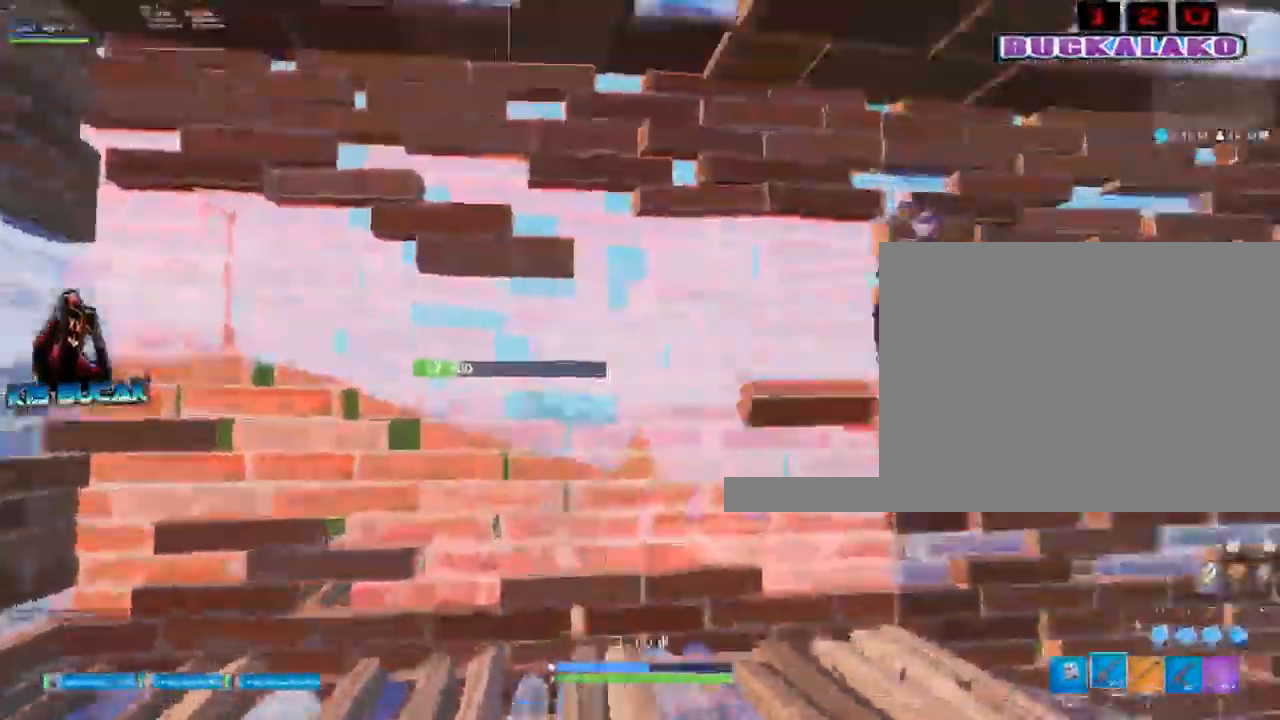
{"keys": ["a", "s", "space"], "mouse": ["left"], "events": [[17, "mouse_left", "down"], [100, "s", "down"], [150, "a", "down"], [200, "d", "up"], [383, "space", "down"]]}
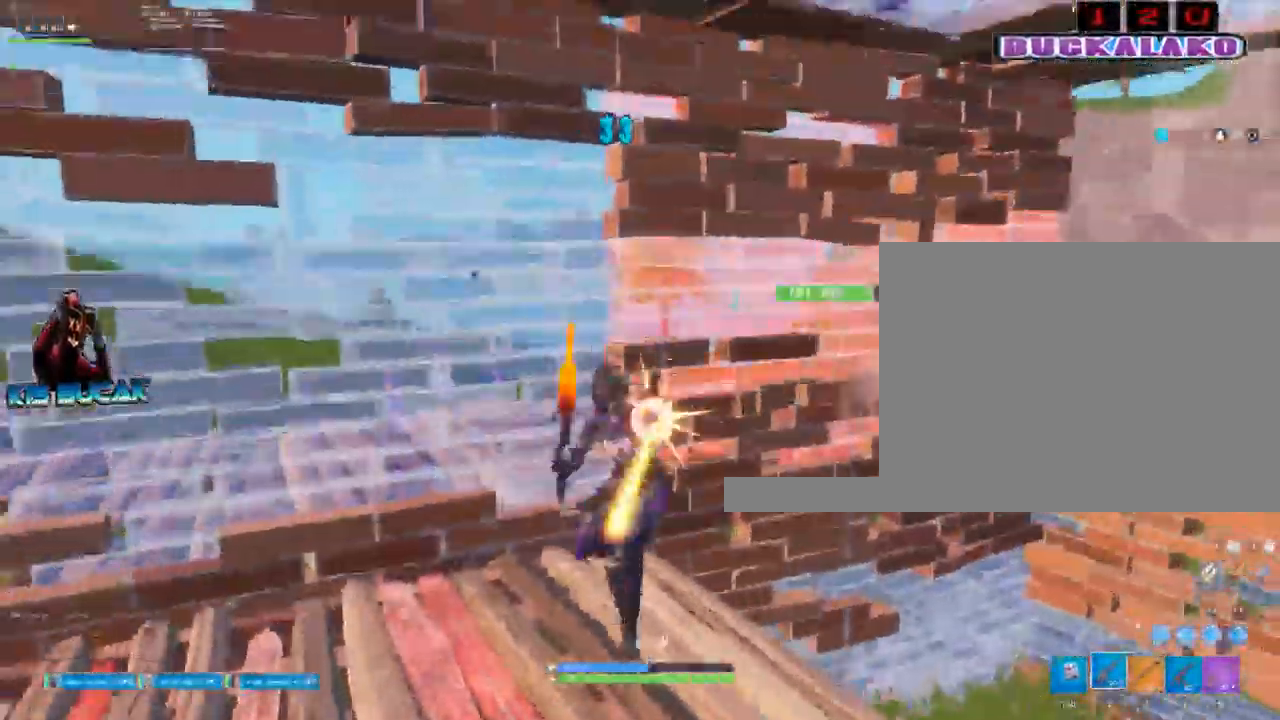
{"keys": [], "mouse": ["left"], "events": [[17, "space", "up"], [300, "s", "up"], [500, "a", "up"]]}
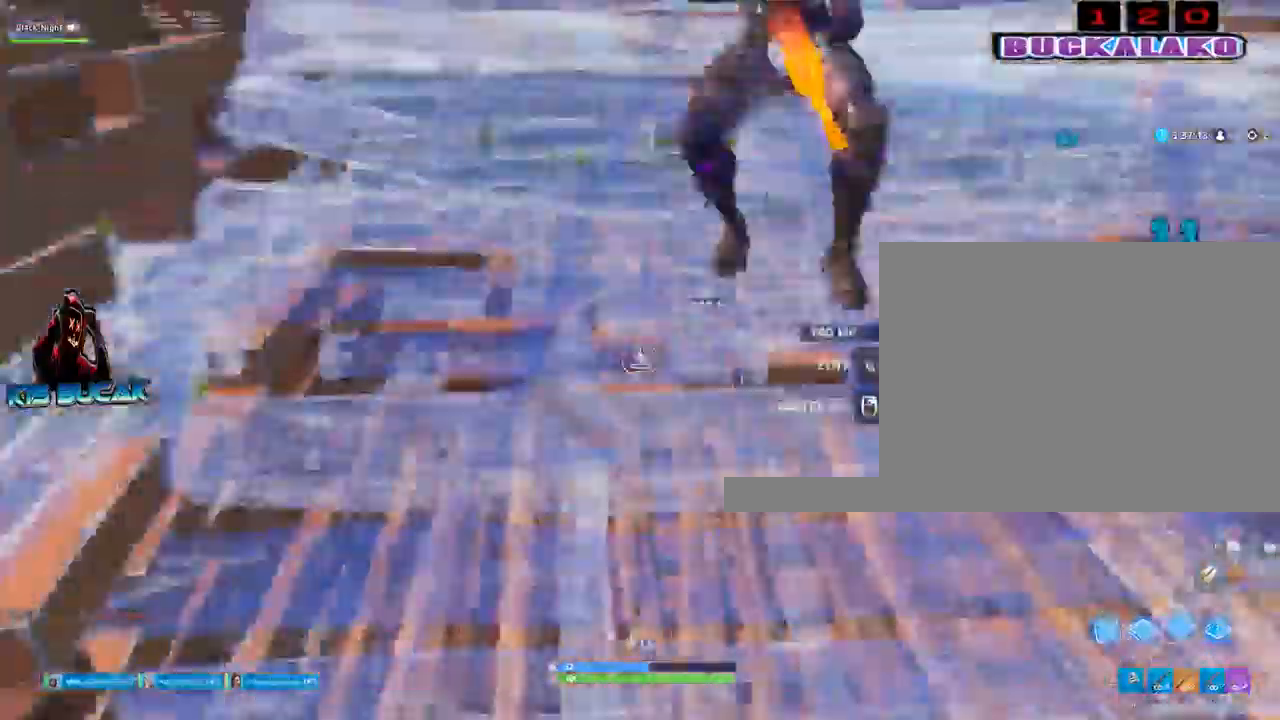
{"keys": ["d", "s"], "mouse": [], "events": [[33, "d", "down"], [83, "mouse_left", "up"], [133, "3", "down"], [233, "3", "up"], [417, "s", "down"]]}
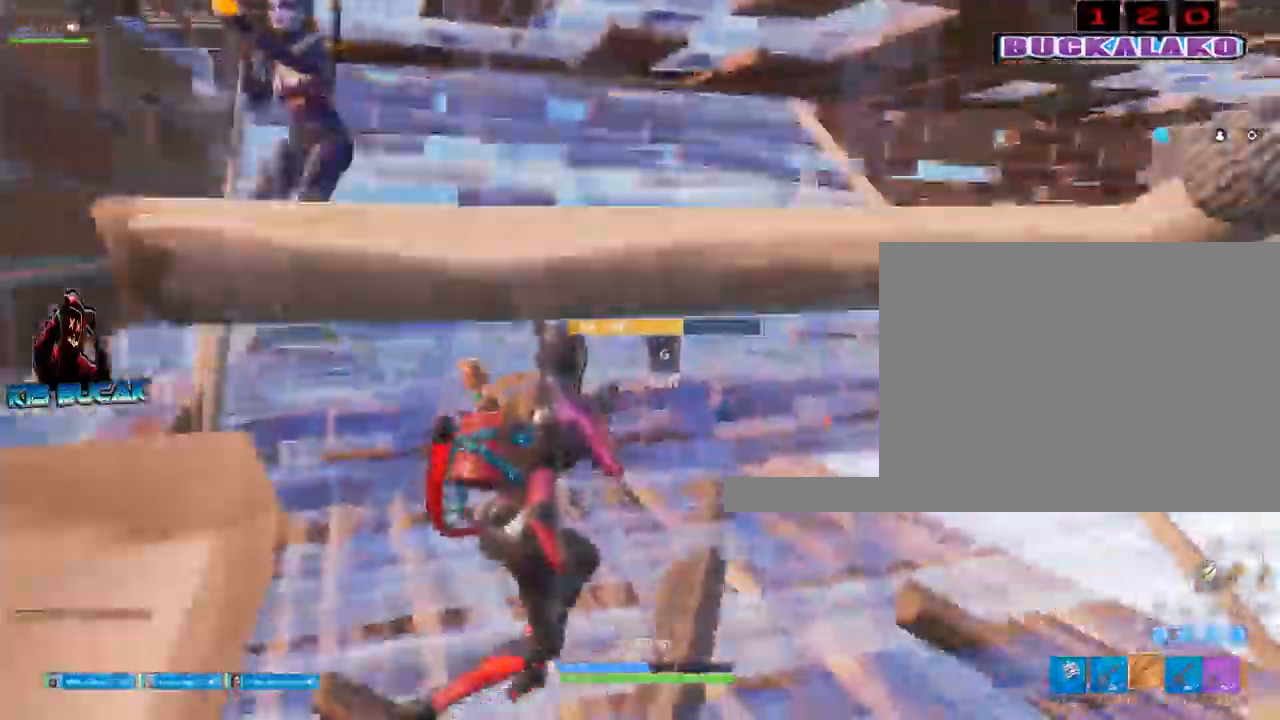
{"keys": ["a"], "mouse": ["left"], "events": [[283, "a", "down"], [333, "d", "up"], [333, "s", "up"], [383, "mouse_left", "down"]]}
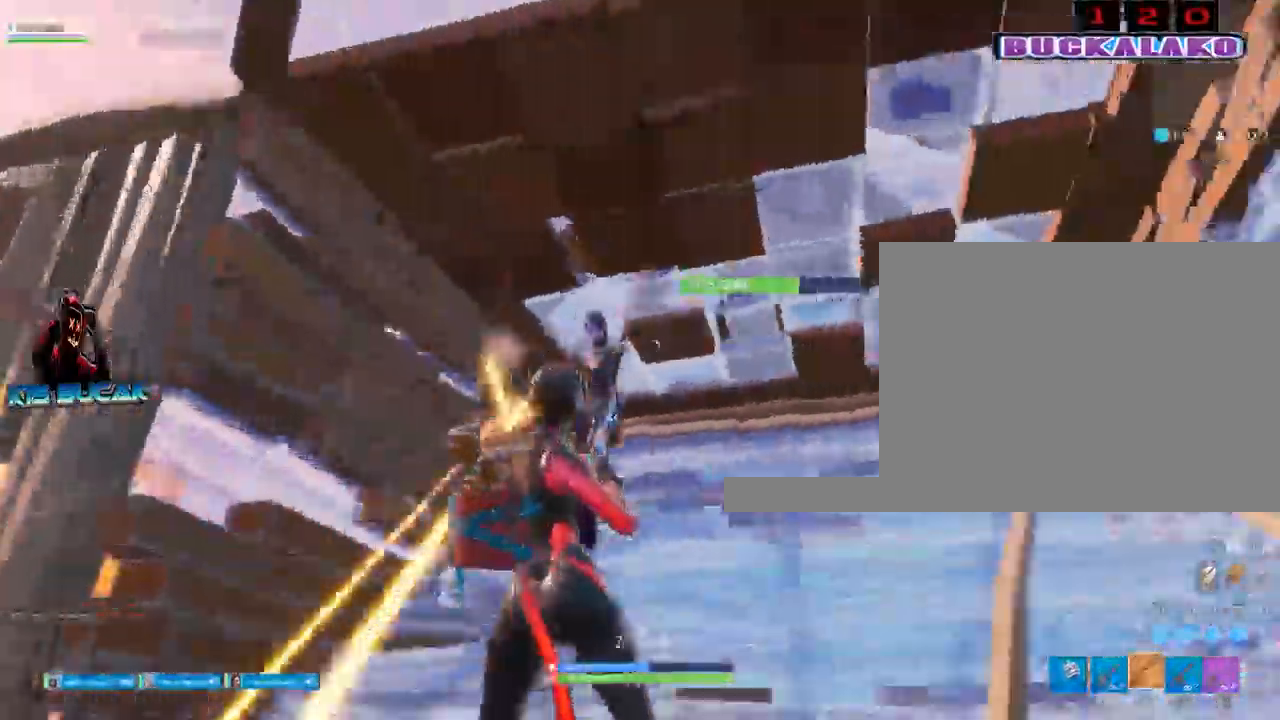
{"keys": ["a"], "mouse": ["left"], "events": [[67, "space", "down"], [267, "f", "down"], [350, "f", "up"], [350, "space", "up"]]}
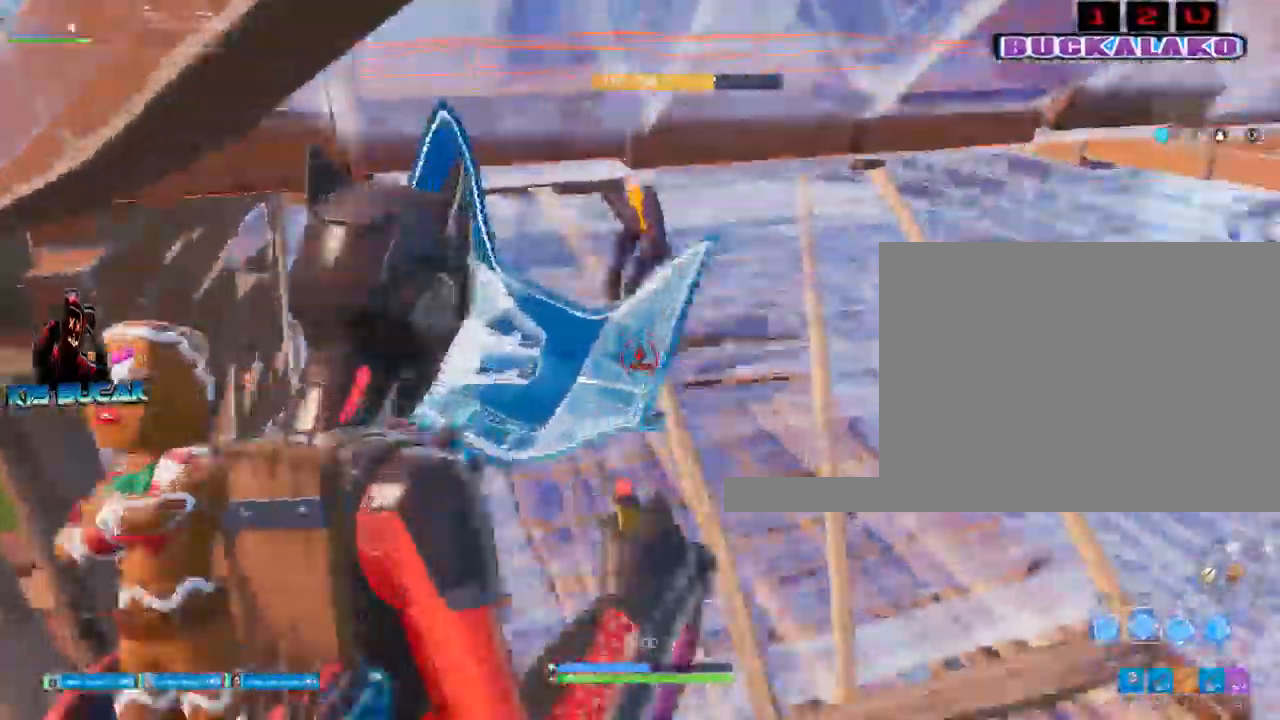
{"keys": ["3", "d"], "mouse": ["left"], "events": [[317, "a", "up"], [367, "d", "down"], [467, "3", "down"]]}
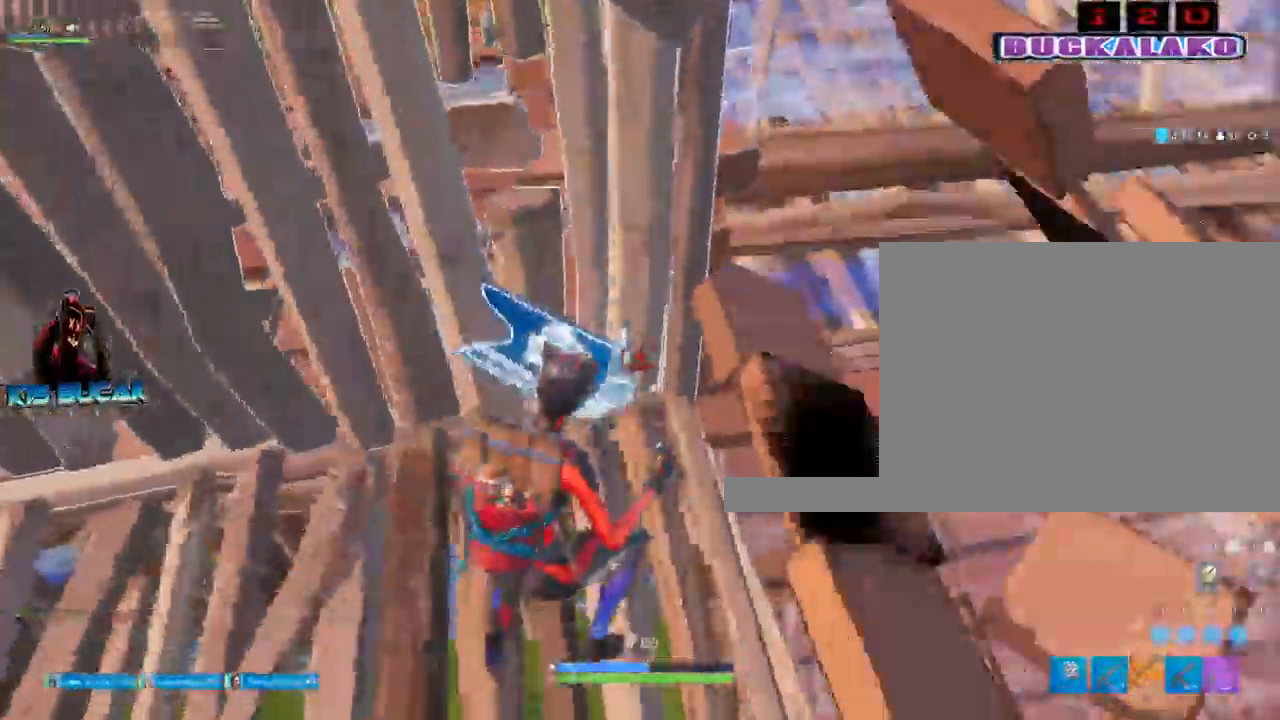
{"keys": ["a", "s"], "mouse": [], "events": [[50, "d", "up"], [100, "3", "up"], [150, "a", "down"], [250, "mouse_left", "up"], [383, "s", "down"]]}
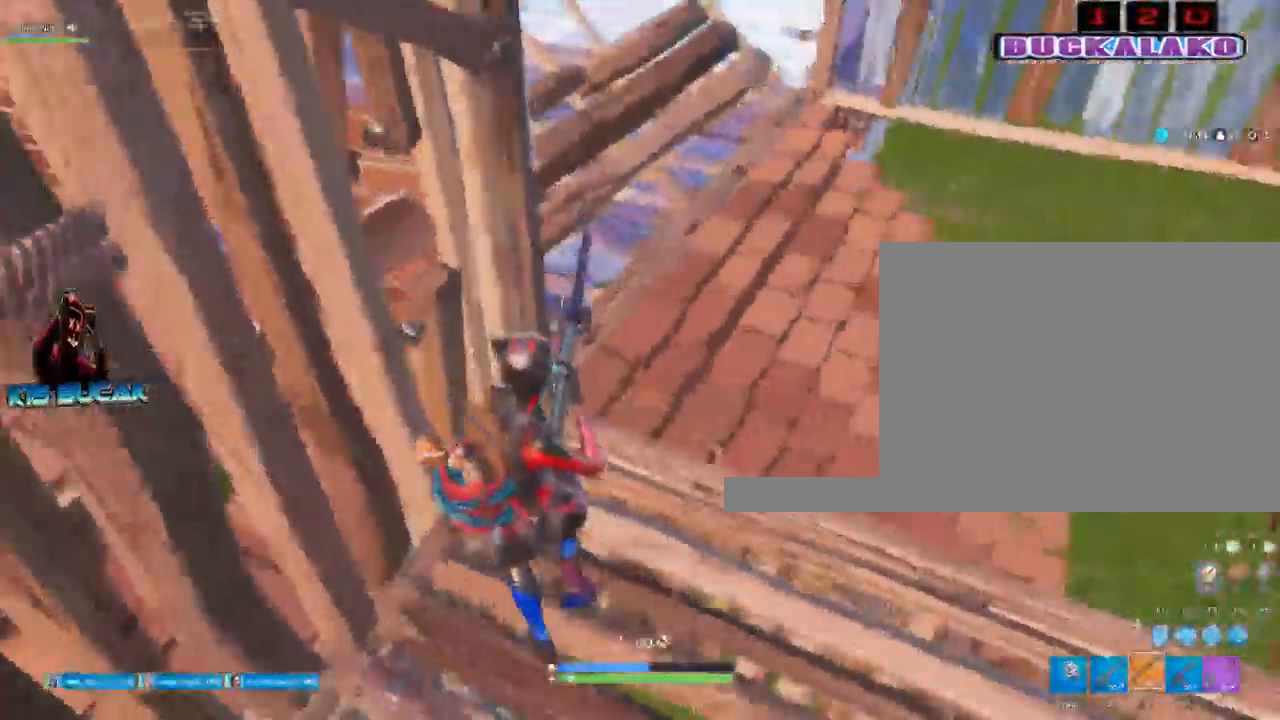
{"keys": ["d"], "mouse": [], "events": [[33, "a", "up"], [167, "d", "down"], [167, "mouse_left", "down"], [217, "s", "up"], [350, "3", "down"], [350, "mouse_left", "up"], [450, "3", "up"]]}
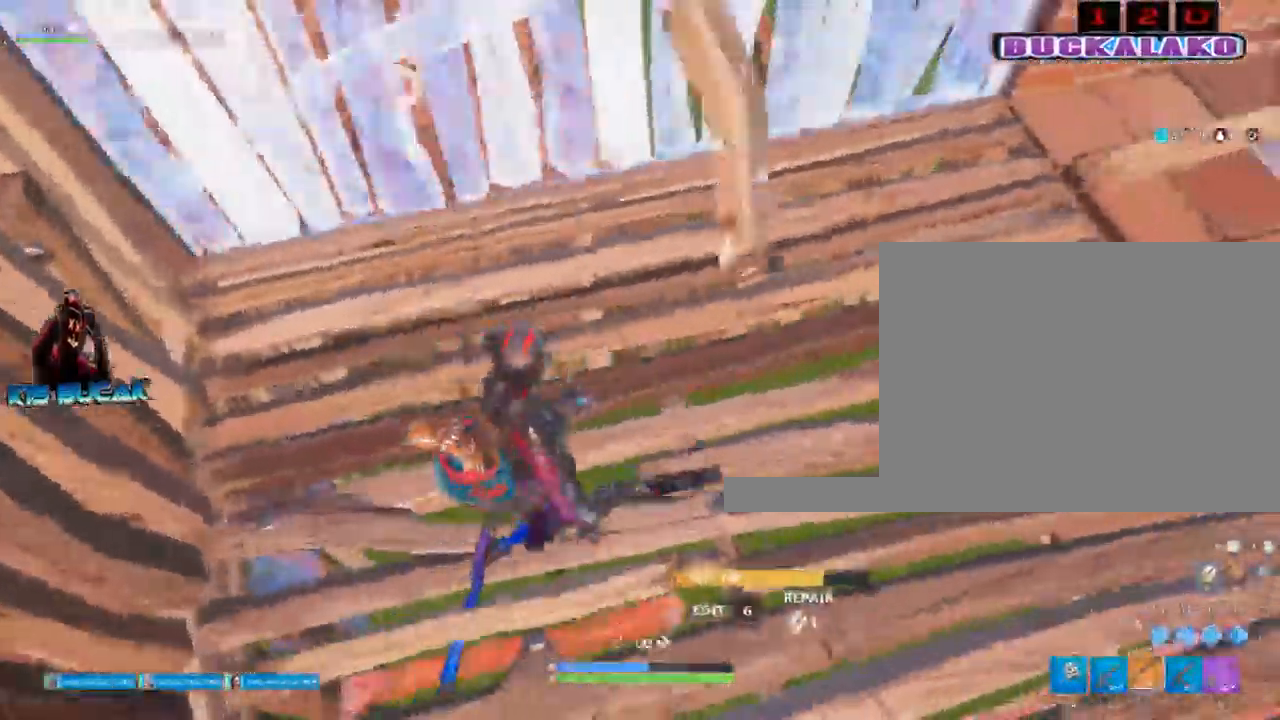
{"keys": ["r", "w"], "mouse": [], "events": [[83, "w", "down"], [133, "d", "up"], [267, "a", "down"], [267, "r", "down"], [367, "a", "up"], [367, "r", "up"], [467, "r", "down"]]}
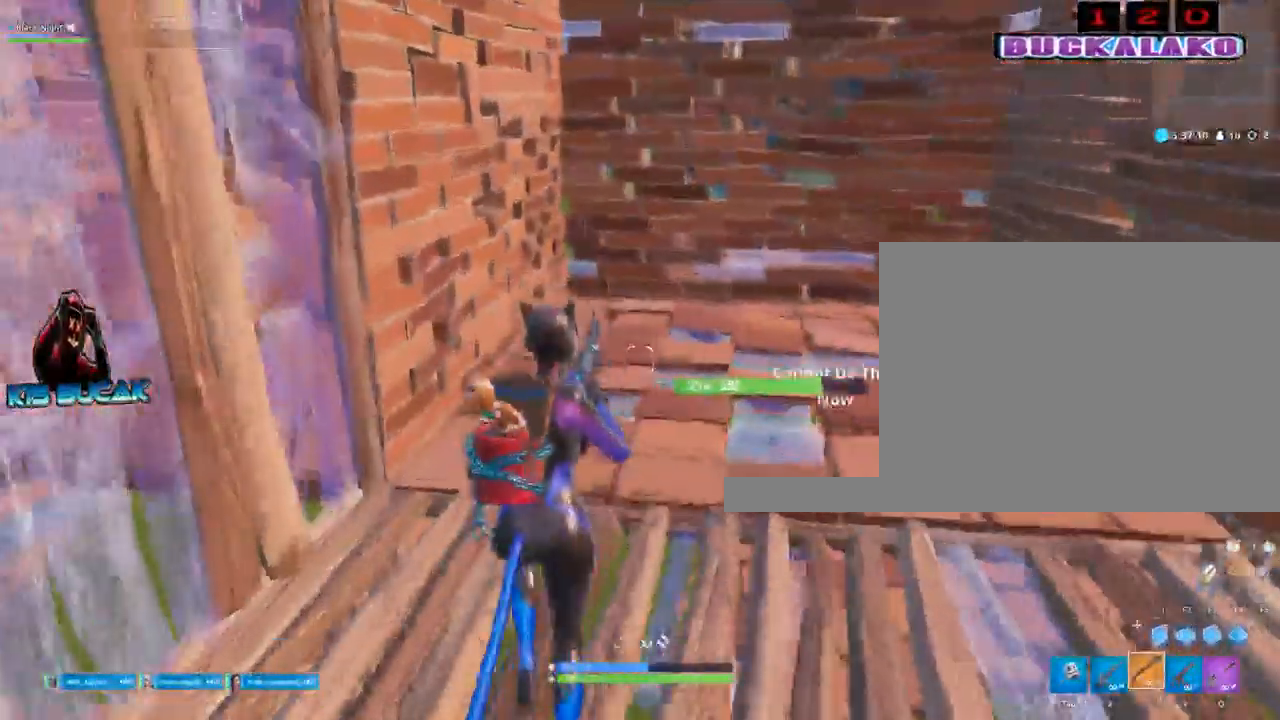
{"keys": ["a", "w"], "mouse": [], "events": [[50, "r", "up"], [250, "space", "down"], [333, "a", "down"], [383, "r", "down"], [433, "space", "up"], [483, "r", "up"]]}
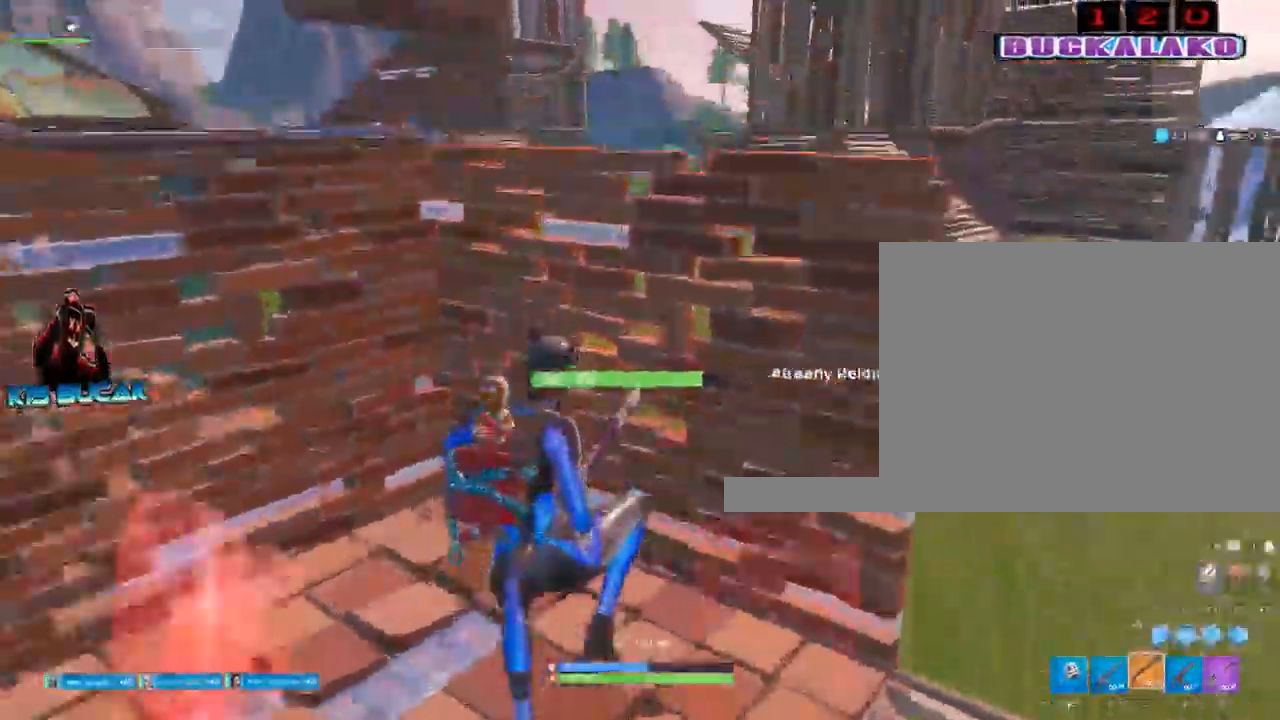
{"keys": ["a"], "mouse": [], "events": [[117, "w", "up"]]}
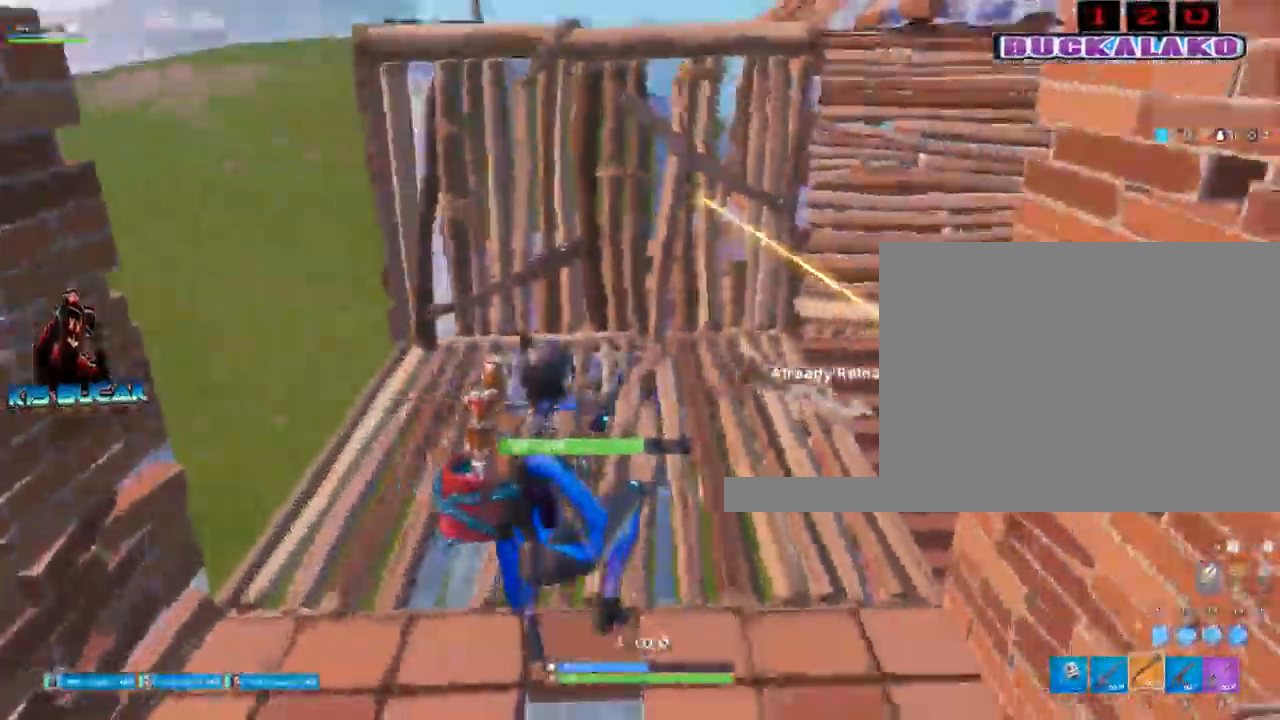
{"keys": ["a"], "mouse": [], "events": [[233, "s", "down"], [267, "s", "up"]]}
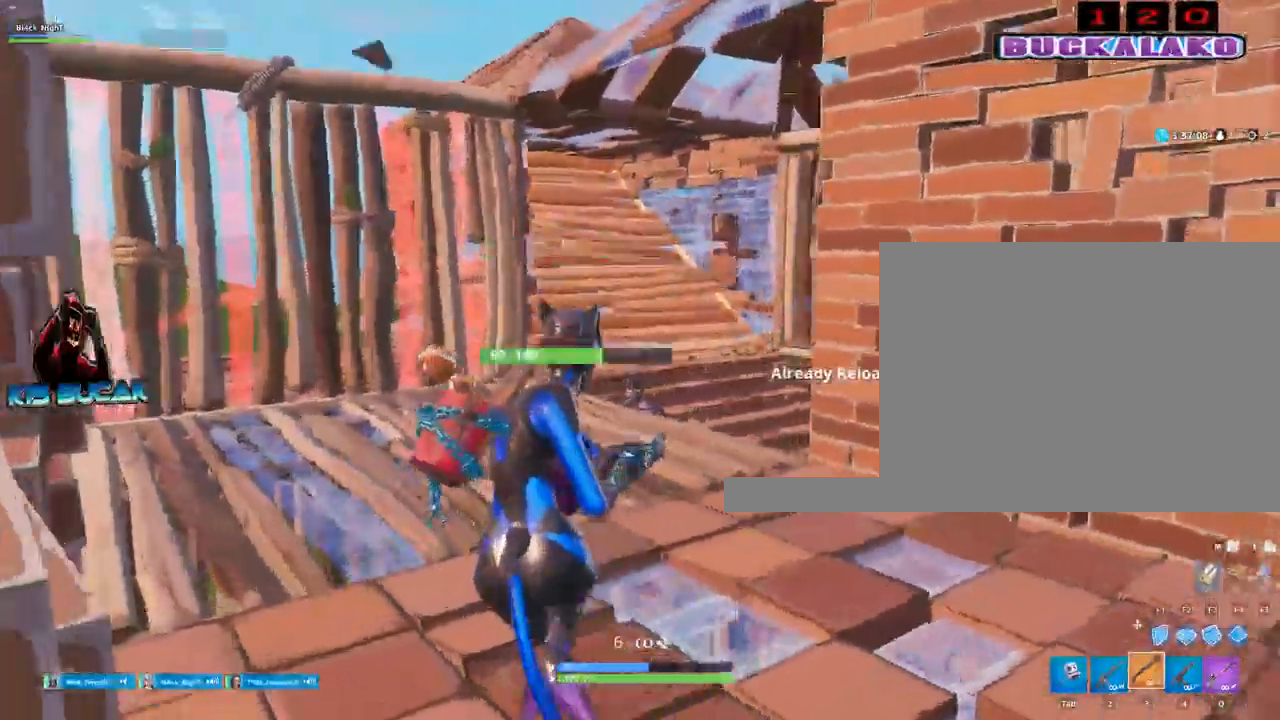
{"keys": ["d"], "mouse": ["left"], "events": [[50, "mouse_left", "down"], [100, "a", "up"], [100, "d", "down"], [250, "space", "down"], [433, "space", "up"]]}
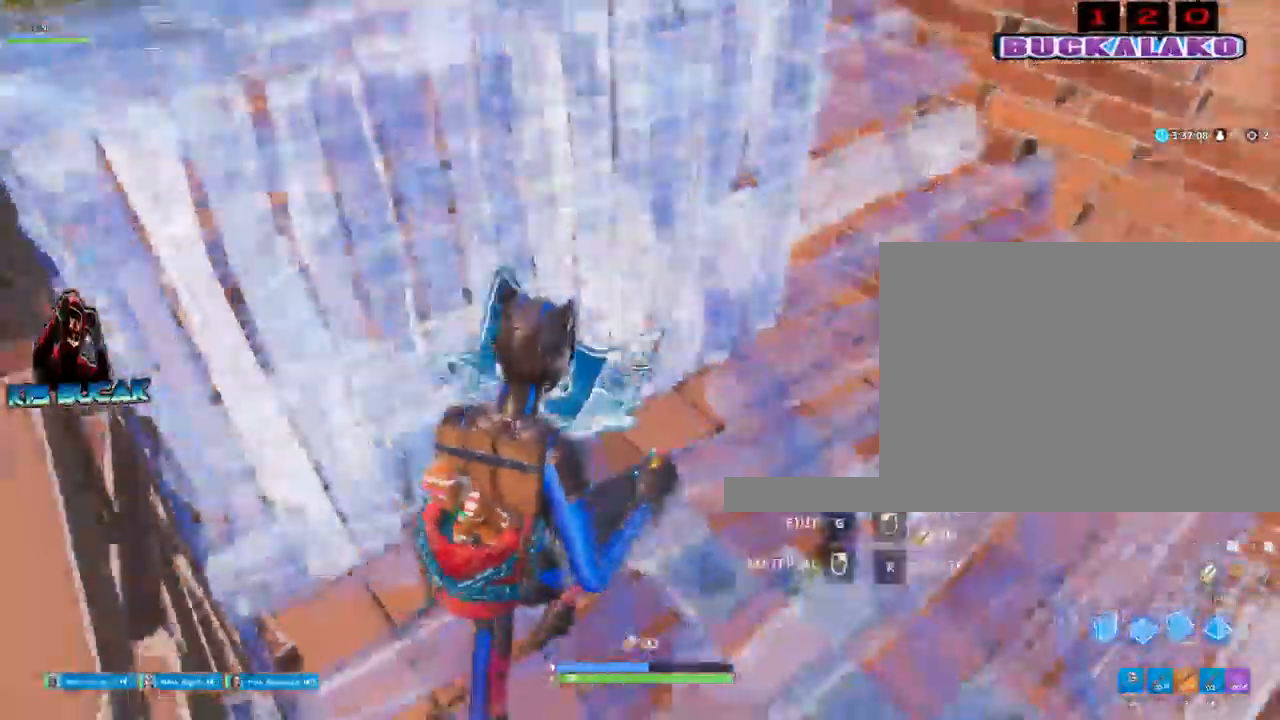
{"keys": ["w"], "mouse": [], "events": [[117, "3", "down"], [117, "mouse_left", "up"], [217, "3", "up"], [350, "w", "down"], [400, "d", "up"]]}
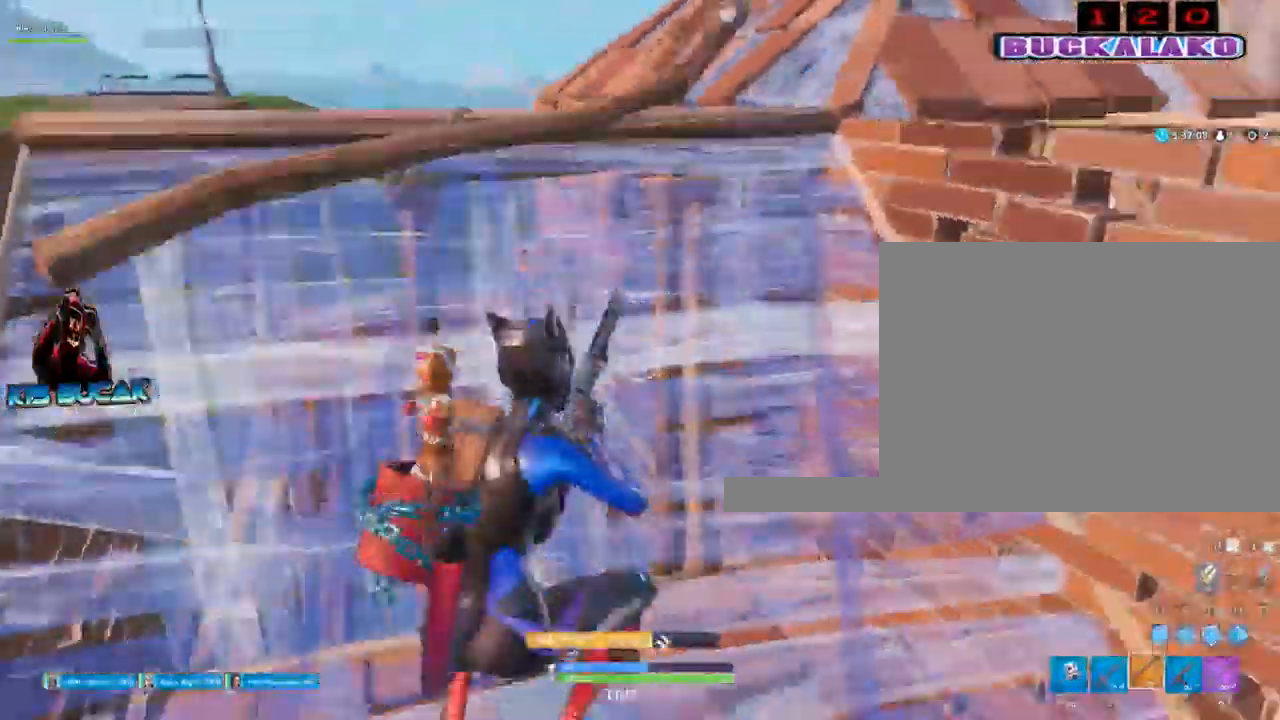
{"keys": ["r", "w"], "mouse": [], "events": [[83, "a", "down"], [83, "r", "down"], [133, "r", "up"], [267, "r", "down"], [317, "r", "up"], [367, "a", "up"], [467, "r", "down"]]}
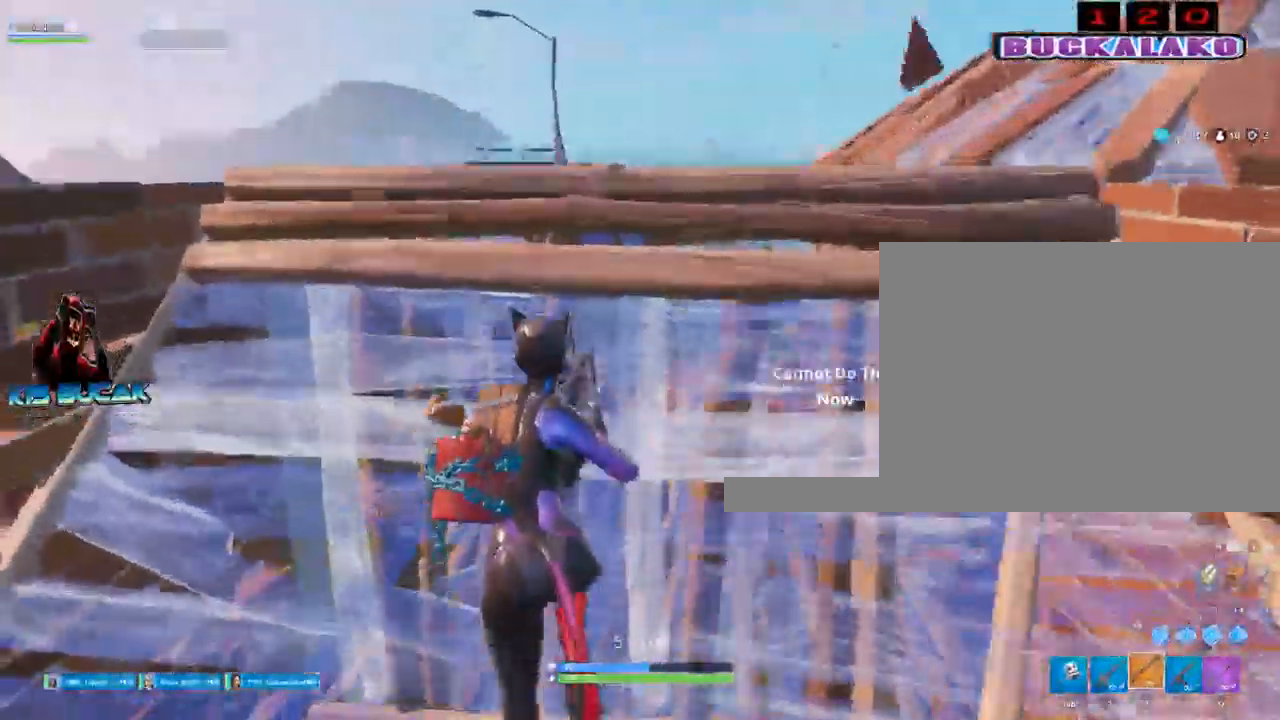
{"keys": ["space", "w"], "mouse": [], "events": [[50, "r", "up"], [383, "a", "down"], [383, "space", "down"], [433, "a", "up"]]}
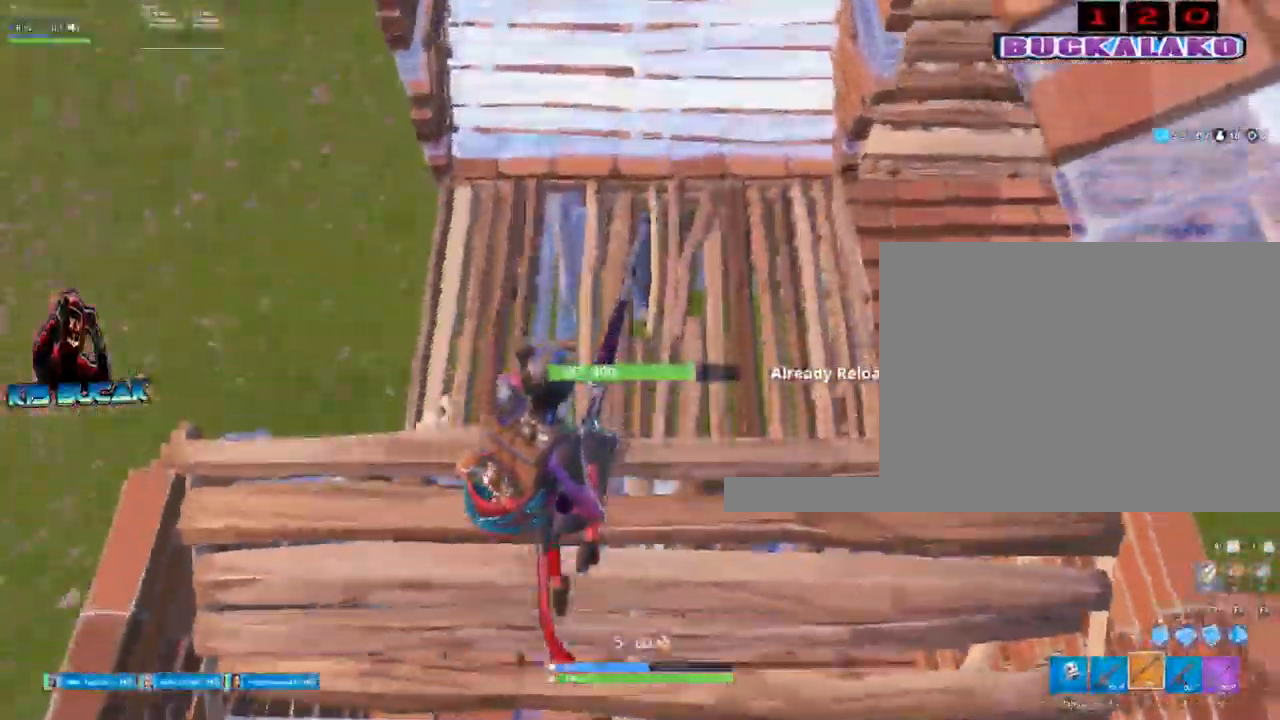
{"keys": ["w"], "mouse": [], "events": [[17, "space", "up"]]}
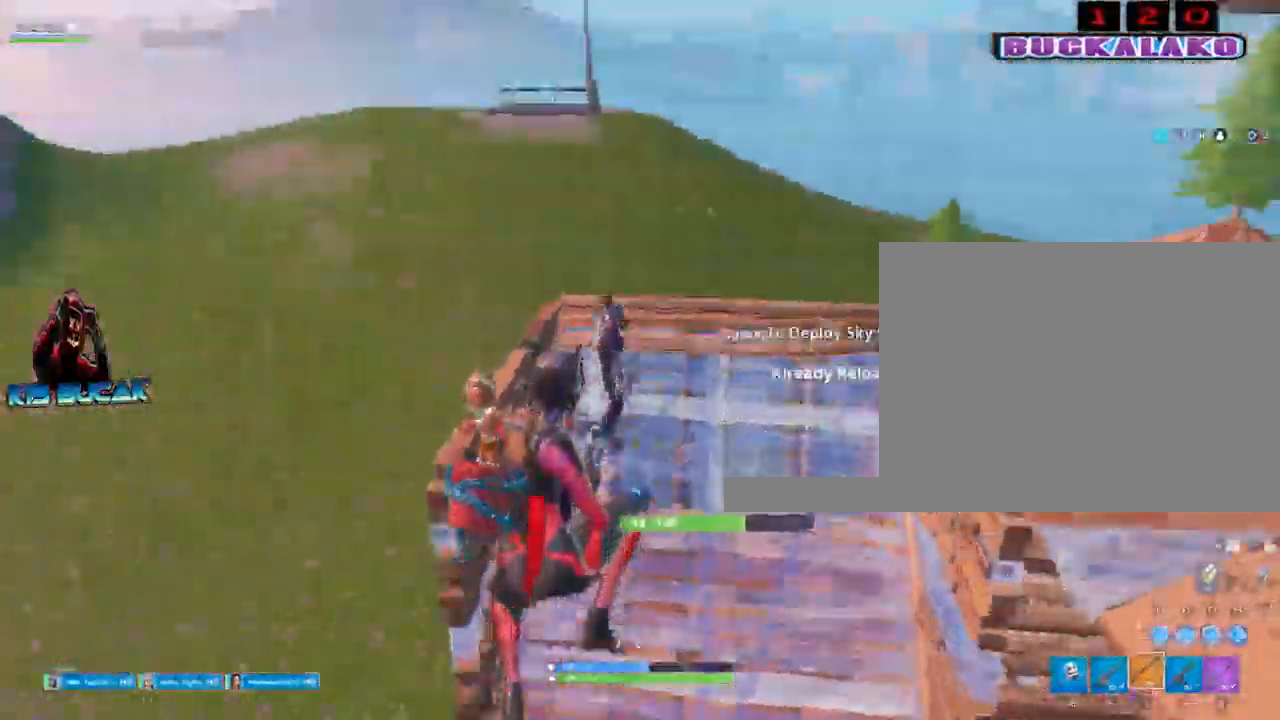
{"keys": ["d", "w"], "mouse": [], "events": [[33, "mouse_left", "down"], [183, "4", "down"], [183, "mouse_left", "up"], [283, "4", "up"], [467, "d", "down"]]}
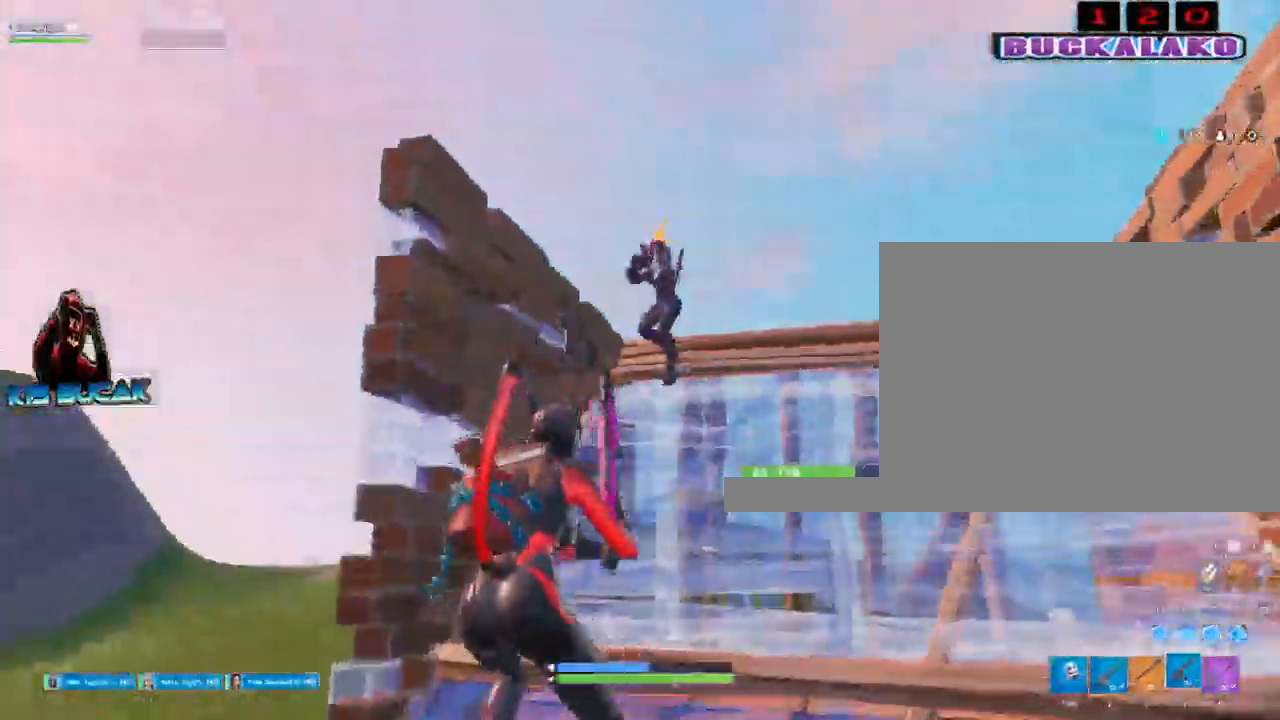
{"keys": ["d"], "mouse": ["left"], "events": [[50, "mouse_left", "down"], [150, "space", "down"], [250, "space", "up"], [333, "w", "up"]]}
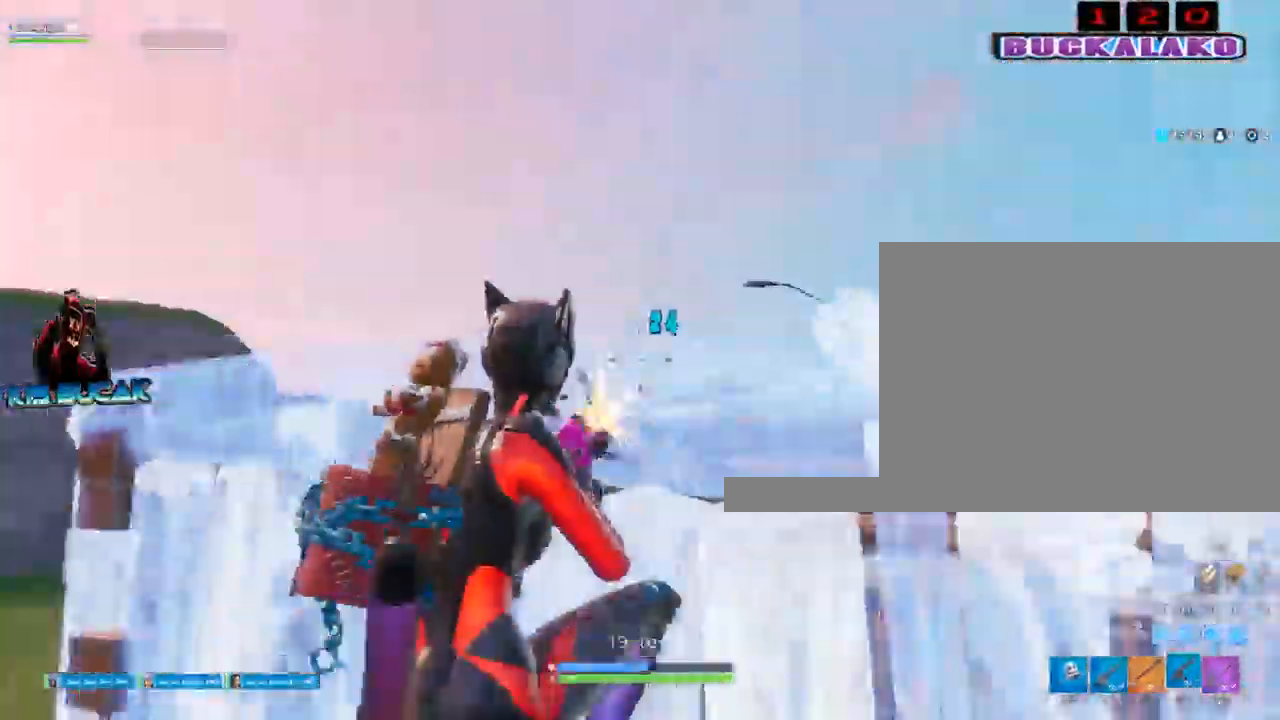
{"keys": ["a", "s"], "mouse": [], "events": [[167, "2", "down"], [217, "mouse_left", "up"], [267, "2", "up"], [350, "s", "down"], [400, "d", "up"], [450, "a", "down"]]}
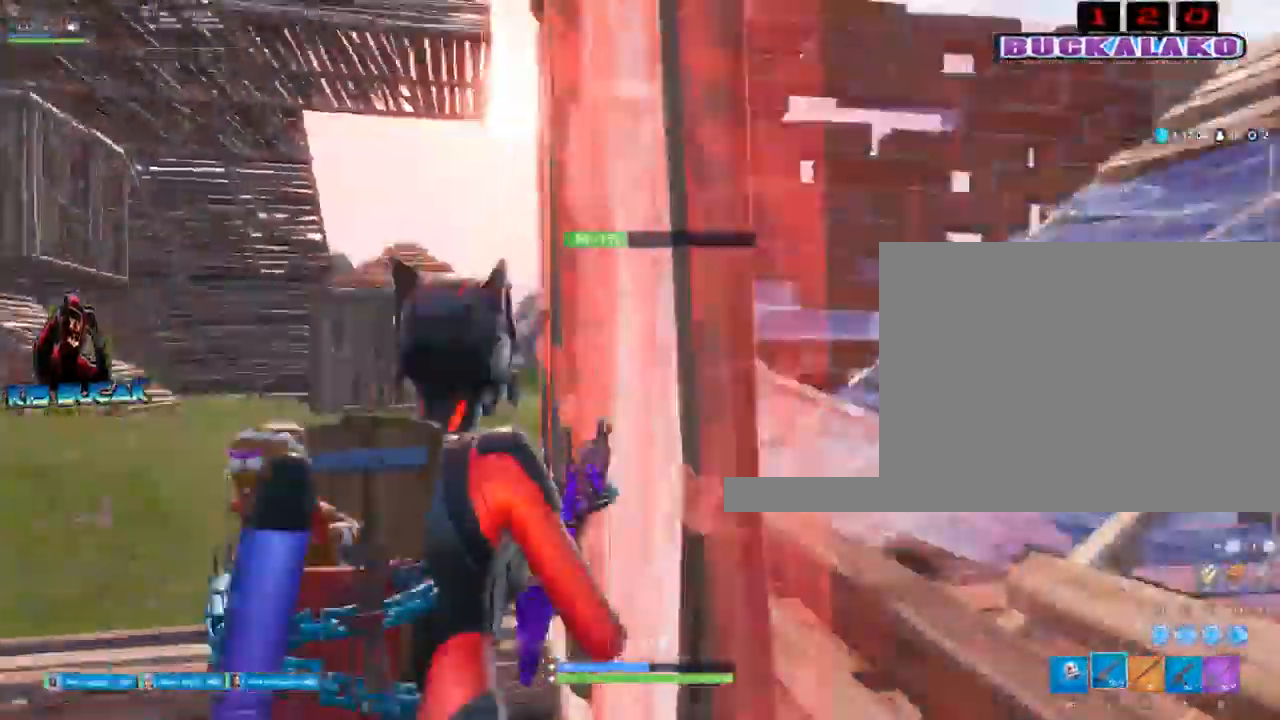
{"keys": ["a", "f"], "mouse": ["left"], "events": [[317, "space", "down"], [367, "f", "down"], [417, "mouse_left", "down"], [417, "s", "up"], [467, "space", "up"]]}
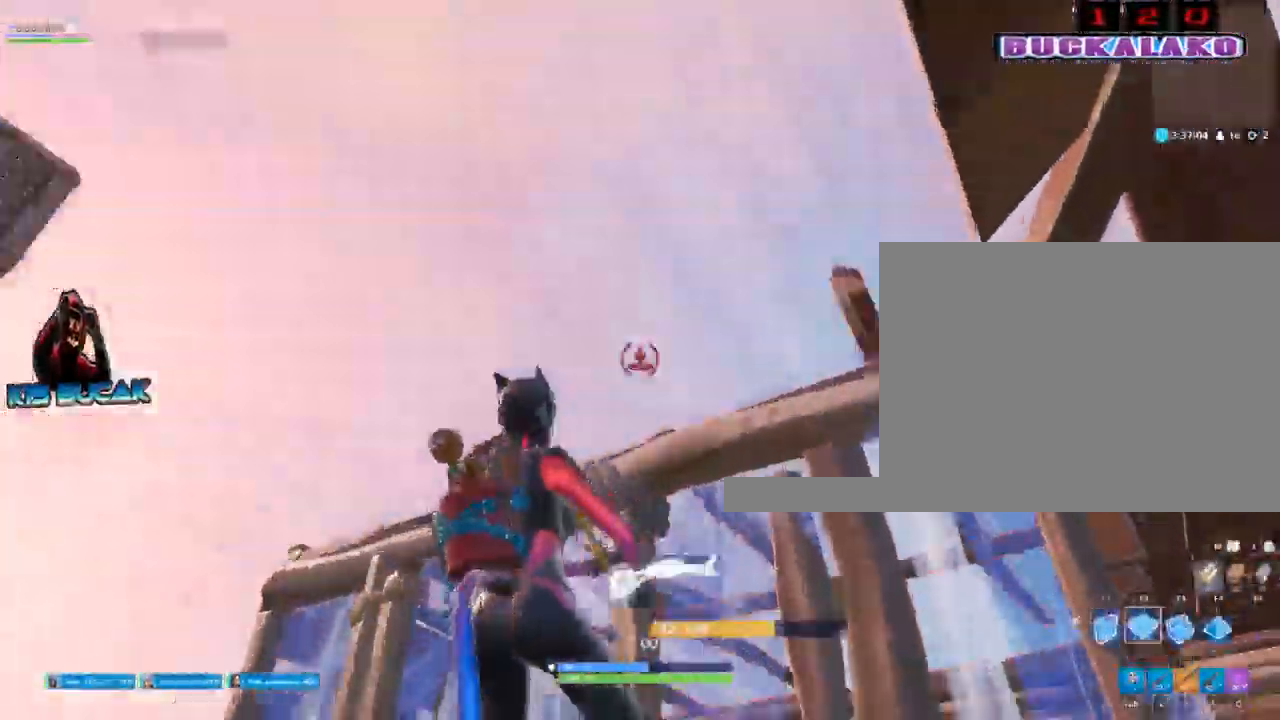
{"keys": ["w"], "mouse": ["left"], "events": [[17, "f", "up"], [100, "3", "down"], [200, "3", "up"], [333, "w", "down"], [433, "a", "up"]]}
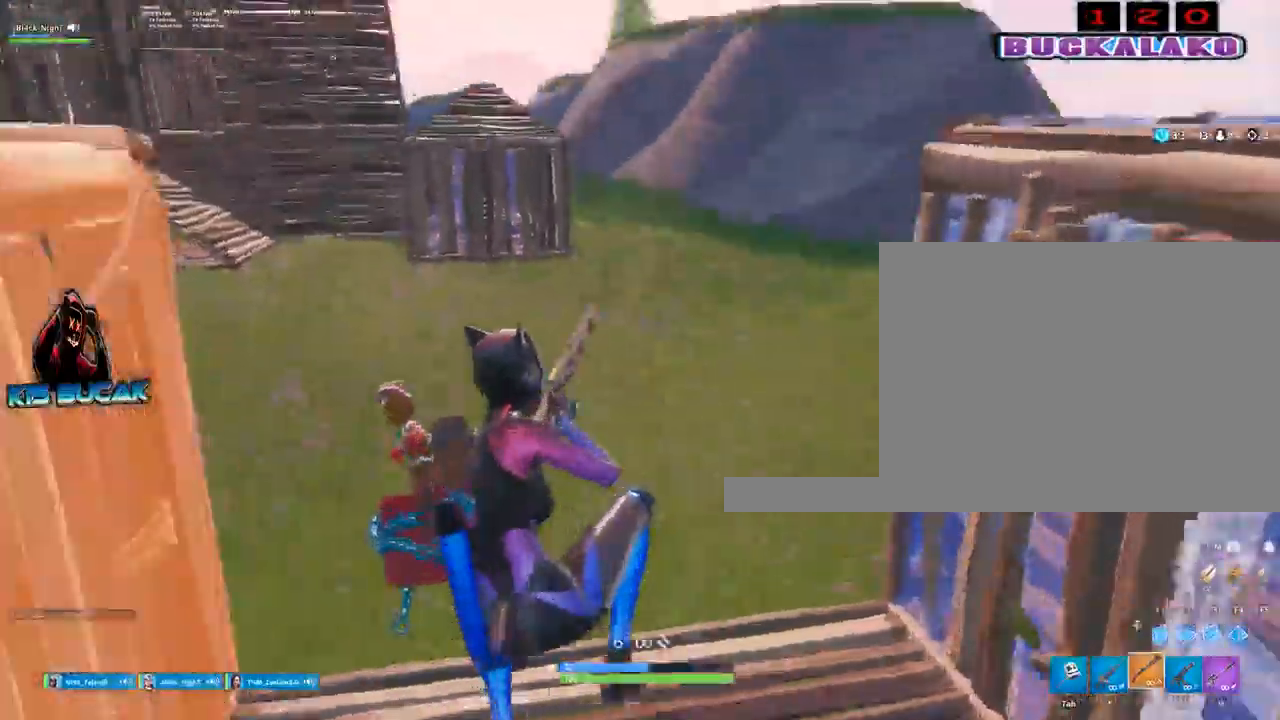
{"keys": ["a", "w"], "mouse": ["left"], "events": [[217, "a", "down"], [450, "f", "down"], [500, "f", "up"]]}
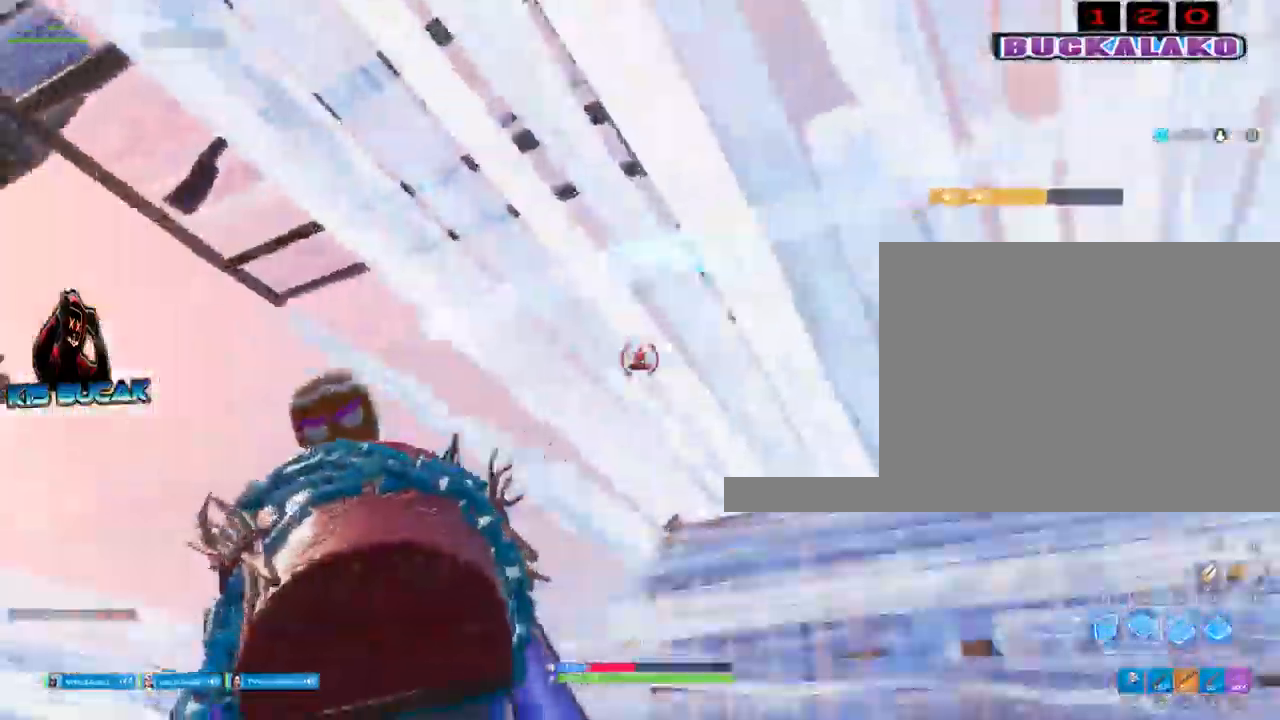
{"keys": ["a", "w"], "mouse": [], "events": [[183, "3", "down"], [183, "mouse_left", "up"], [267, "3", "up"]]}
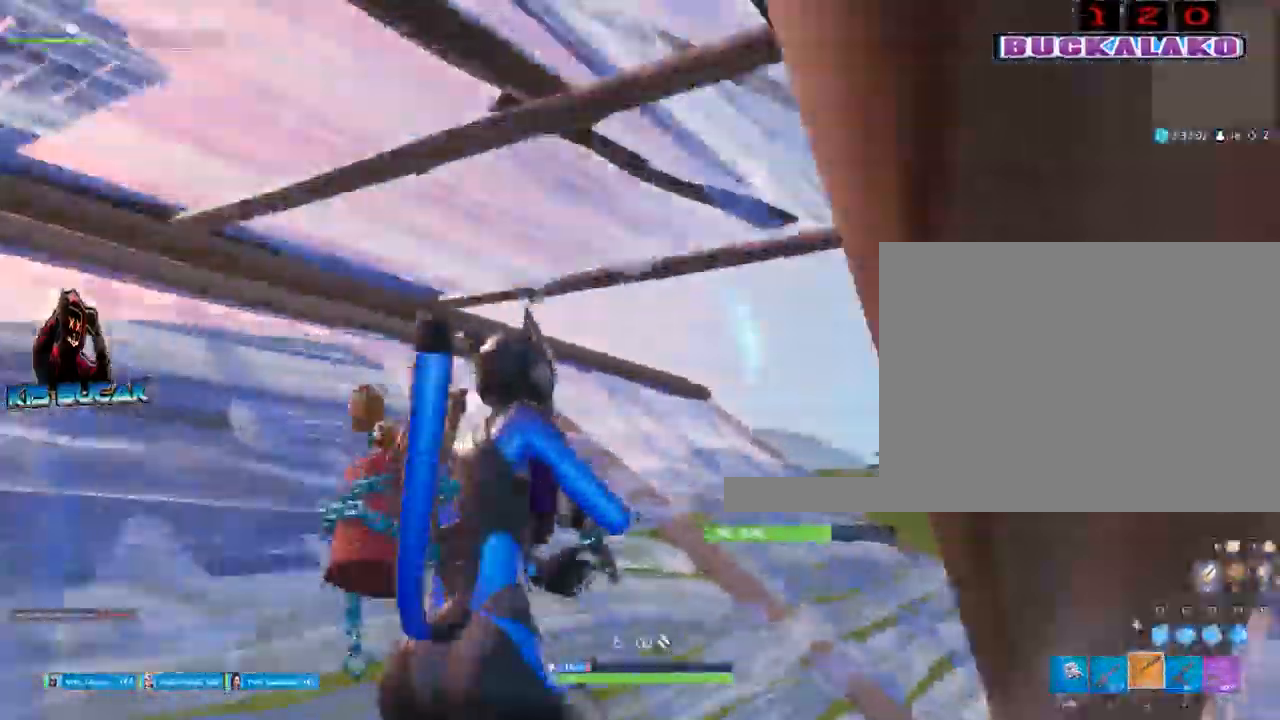
{"keys": ["w"], "mouse": [], "events": [[250, "a", "up"]]}
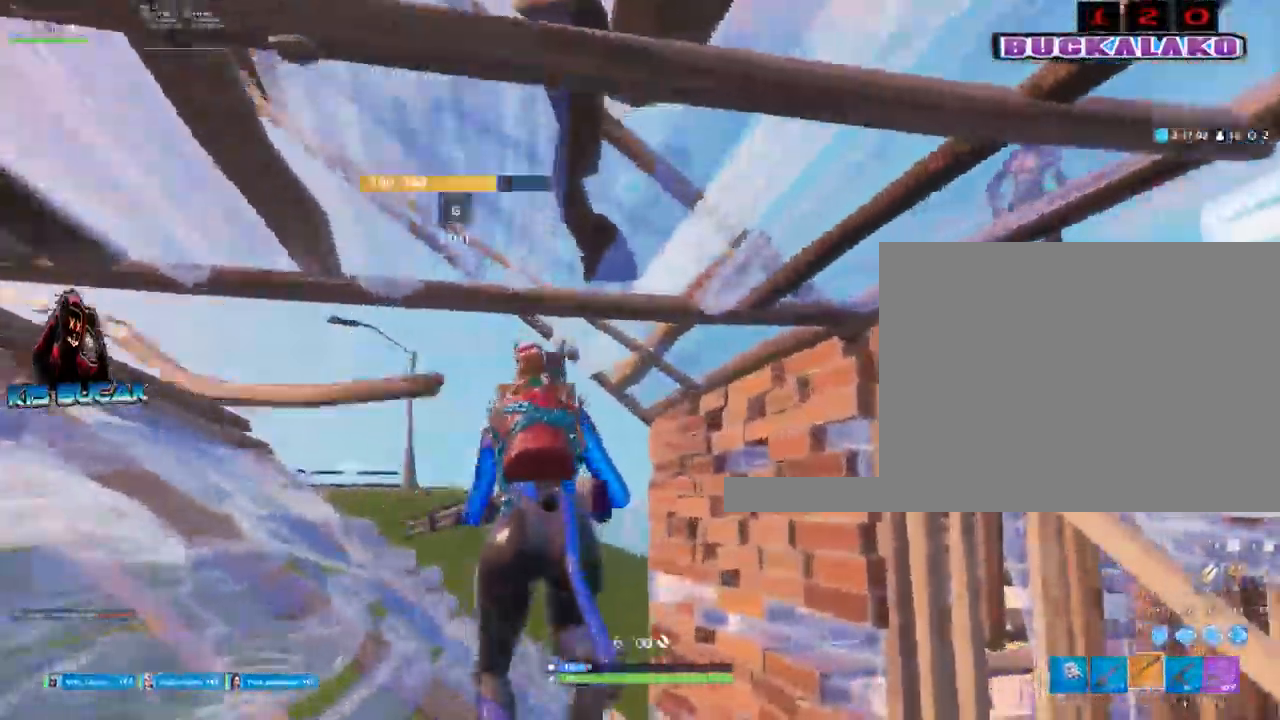
{"keys": ["w"], "mouse": [], "events": [[350, "f", "down"], [500, "f", "up"]]}
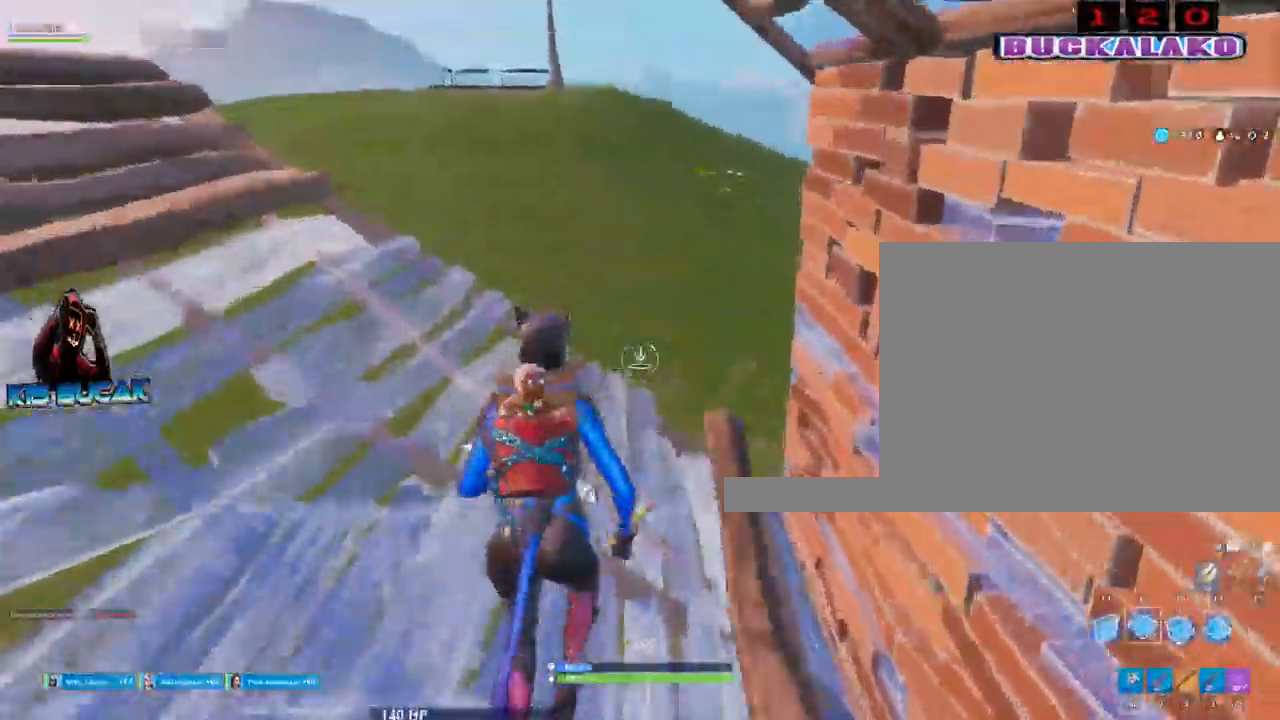
{"keys": ["a", "w"], "mouse": [], "events": [[83, "mouse_left", "down"], [417, "mouse_left", "up"], [467, "a", "down"]]}
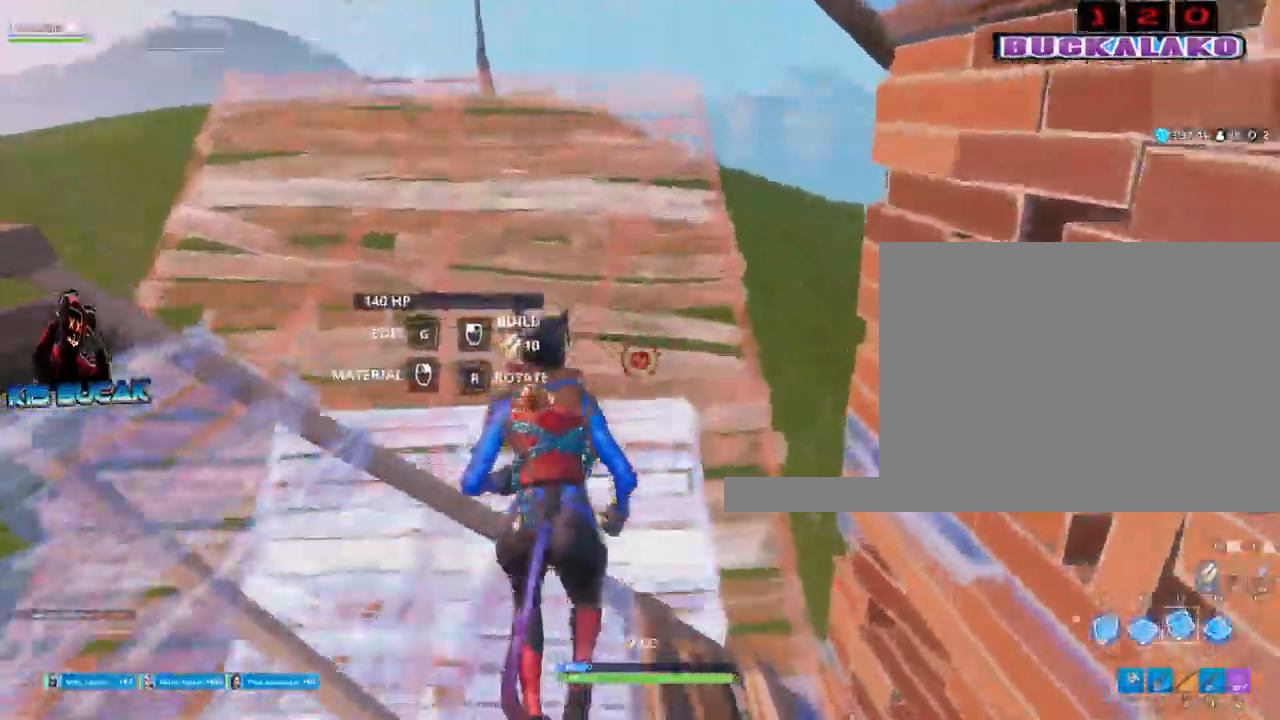
{"keys": ["a", "w"], "mouse": [], "events": [[50, "3", "down"], [100, "3", "up"], [250, "space", "down"], [333, "f", "down"], [383, "space", "up"], [433, "f", "up"]]}